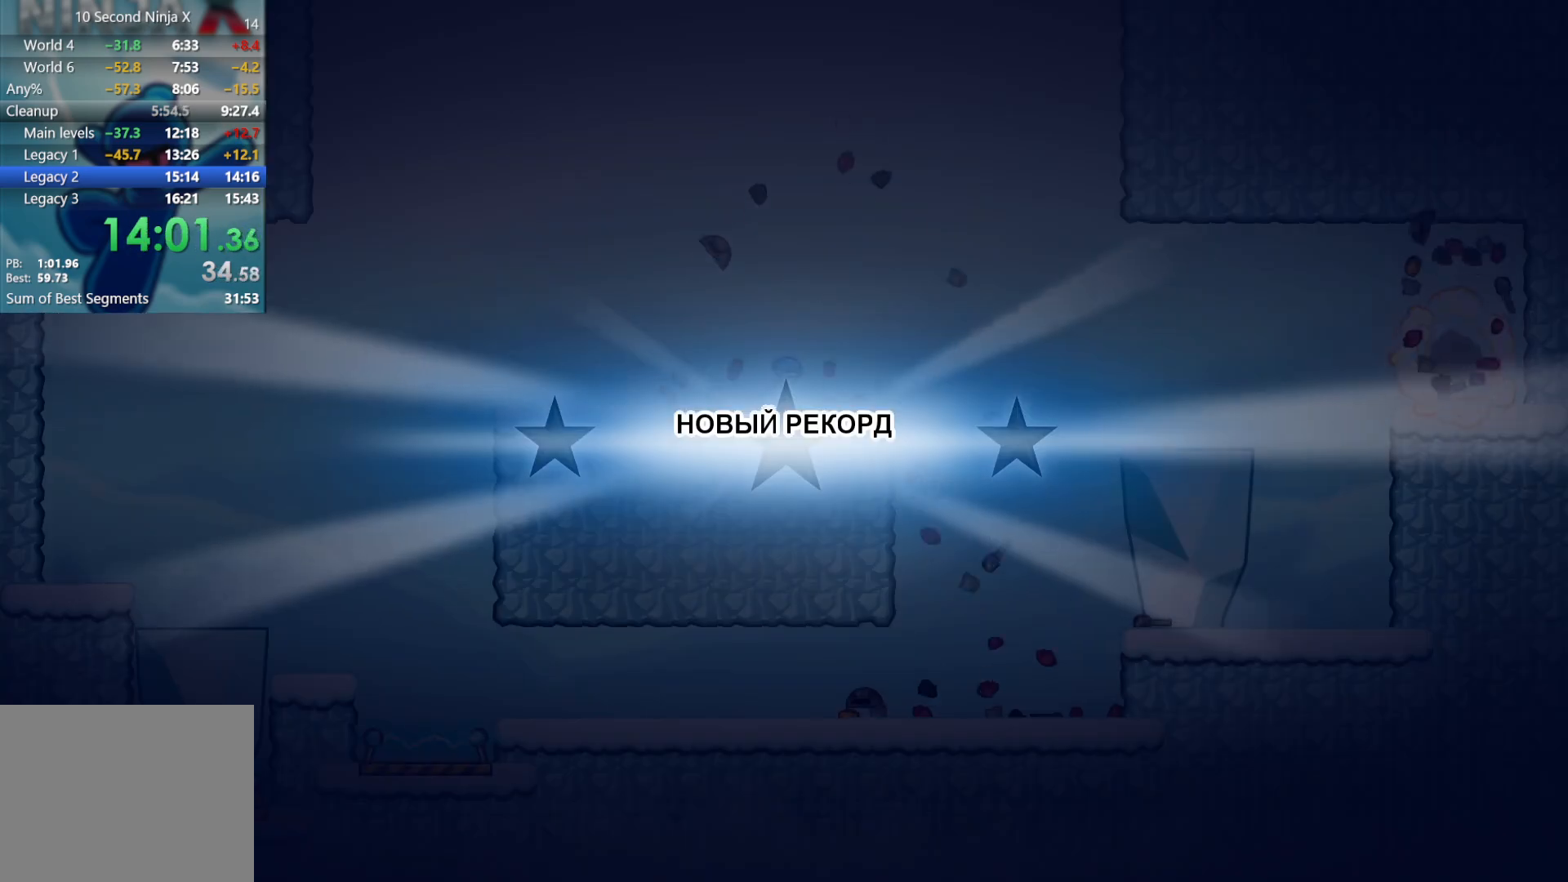
Gameplay with a controller (Xbox layout); each line is a JSON object with the inputs held at the frame after it. "events" lists button and stick changes between this image and that frame as [ms after this image, input, new state], when the widget could be followed in between. Not read: R1 right_stick.
{"buttons": ["Y"], "left_stick": "center", "events": [[33, "Y", "down"], [117, "Y", "up"], [200, "Y", "down"], [267, "Y", "up"], [367, "Y", "down"], [417, "Y", "up"], [500, "Y", "down"]]}
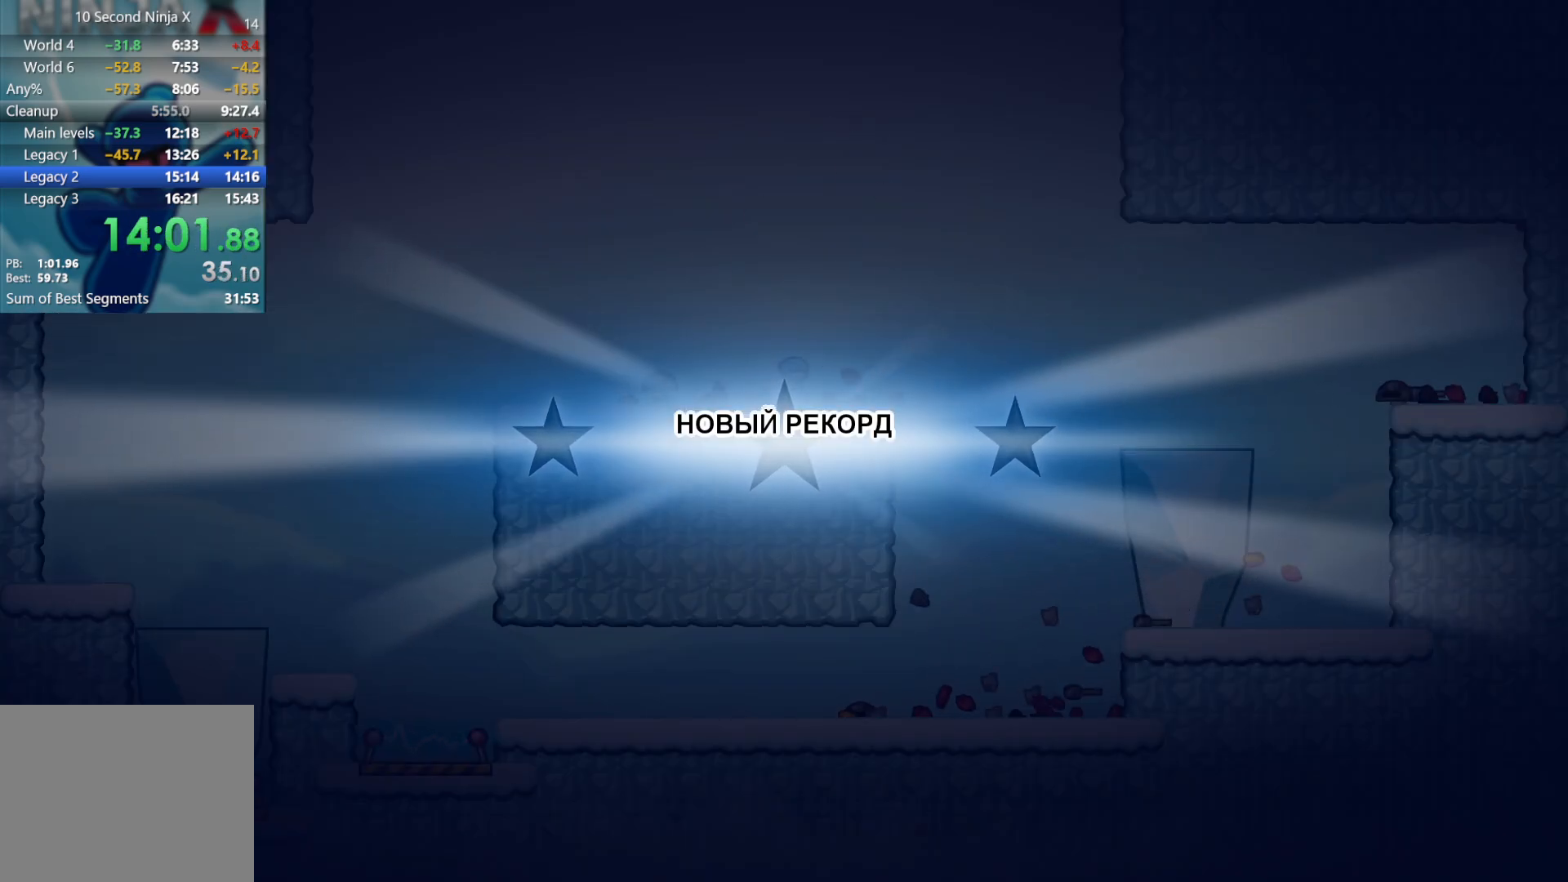
{"buttons": ["Y"], "left_stick": "center", "events": [[67, "Y", "up"], [167, "Y", "down"], [217, "Y", "up"], [300, "Y", "down"], [367, "Y", "up"], [450, "Y", "down"]]}
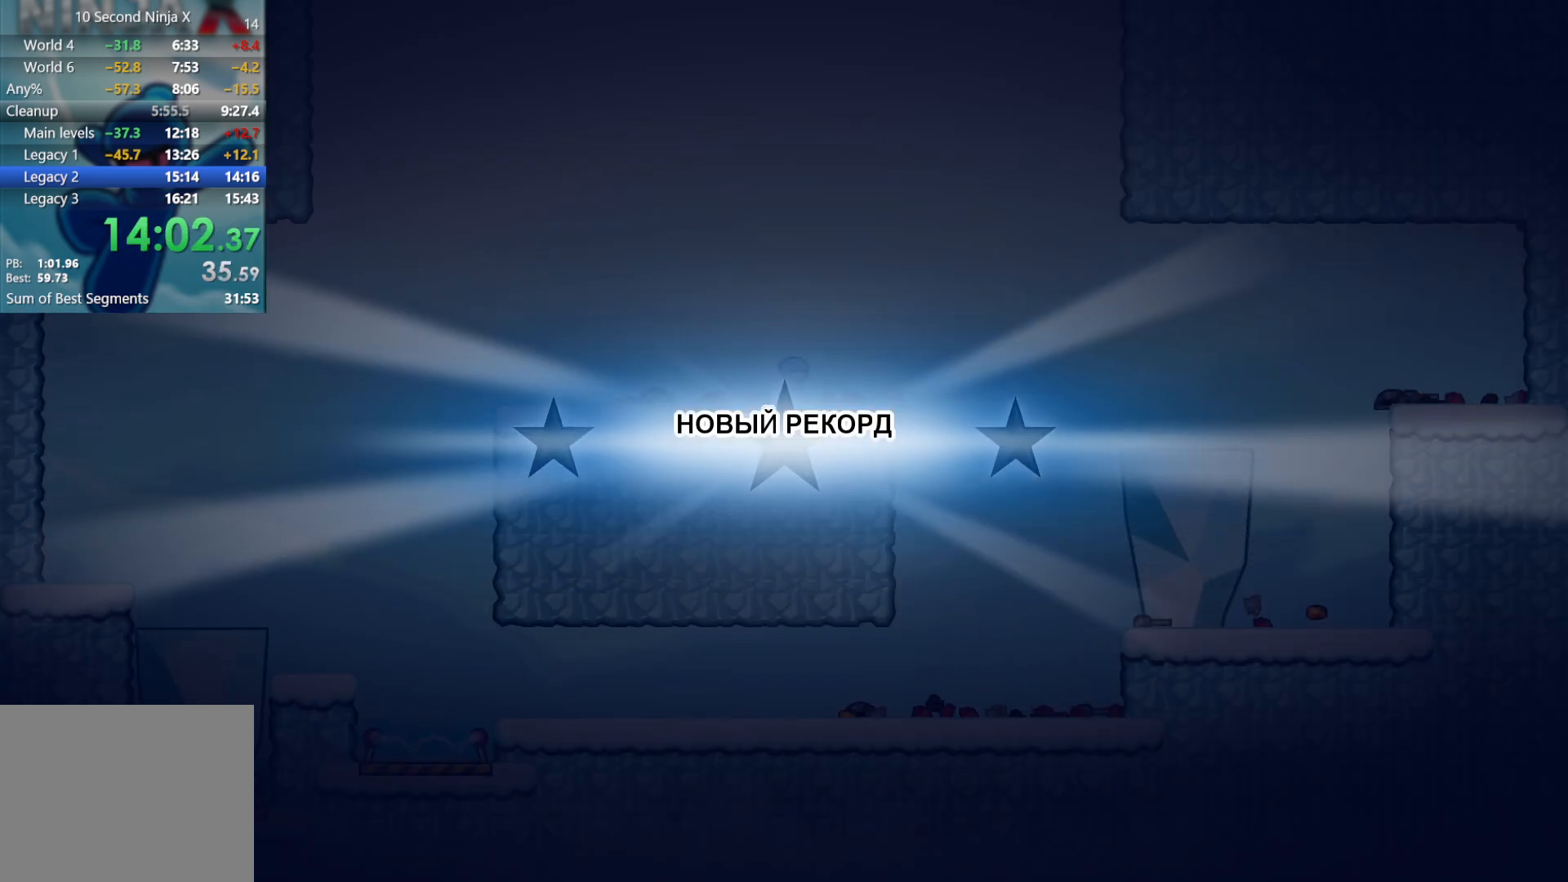
{"buttons": [], "left_stick": "center", "events": [[17, "Y", "up"], [83, "Y", "down"], [167, "Y", "up"], [233, "Y", "down"], [317, "Y", "up"], [383, "Y", "down"], [450, "Y", "up"]]}
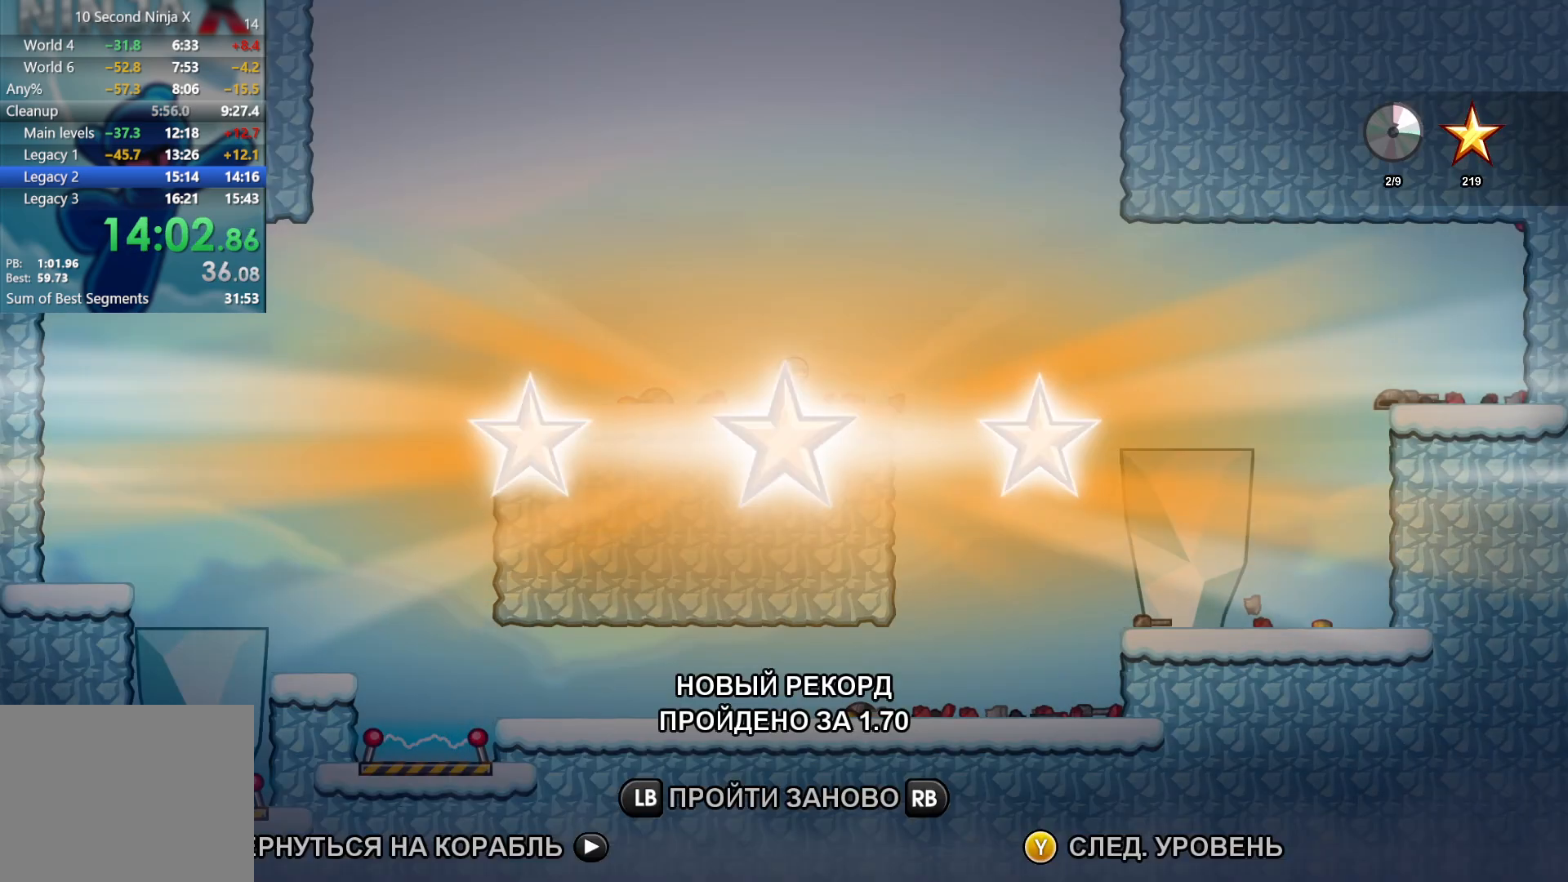
{"buttons": ["Y"], "left_stick": "center", "events": [[17, "Y", "down"], [100, "Y", "up"], [167, "Y", "down"], [233, "Y", "up"], [317, "Y", "down"], [383, "Y", "up"], [450, "Y", "down"]]}
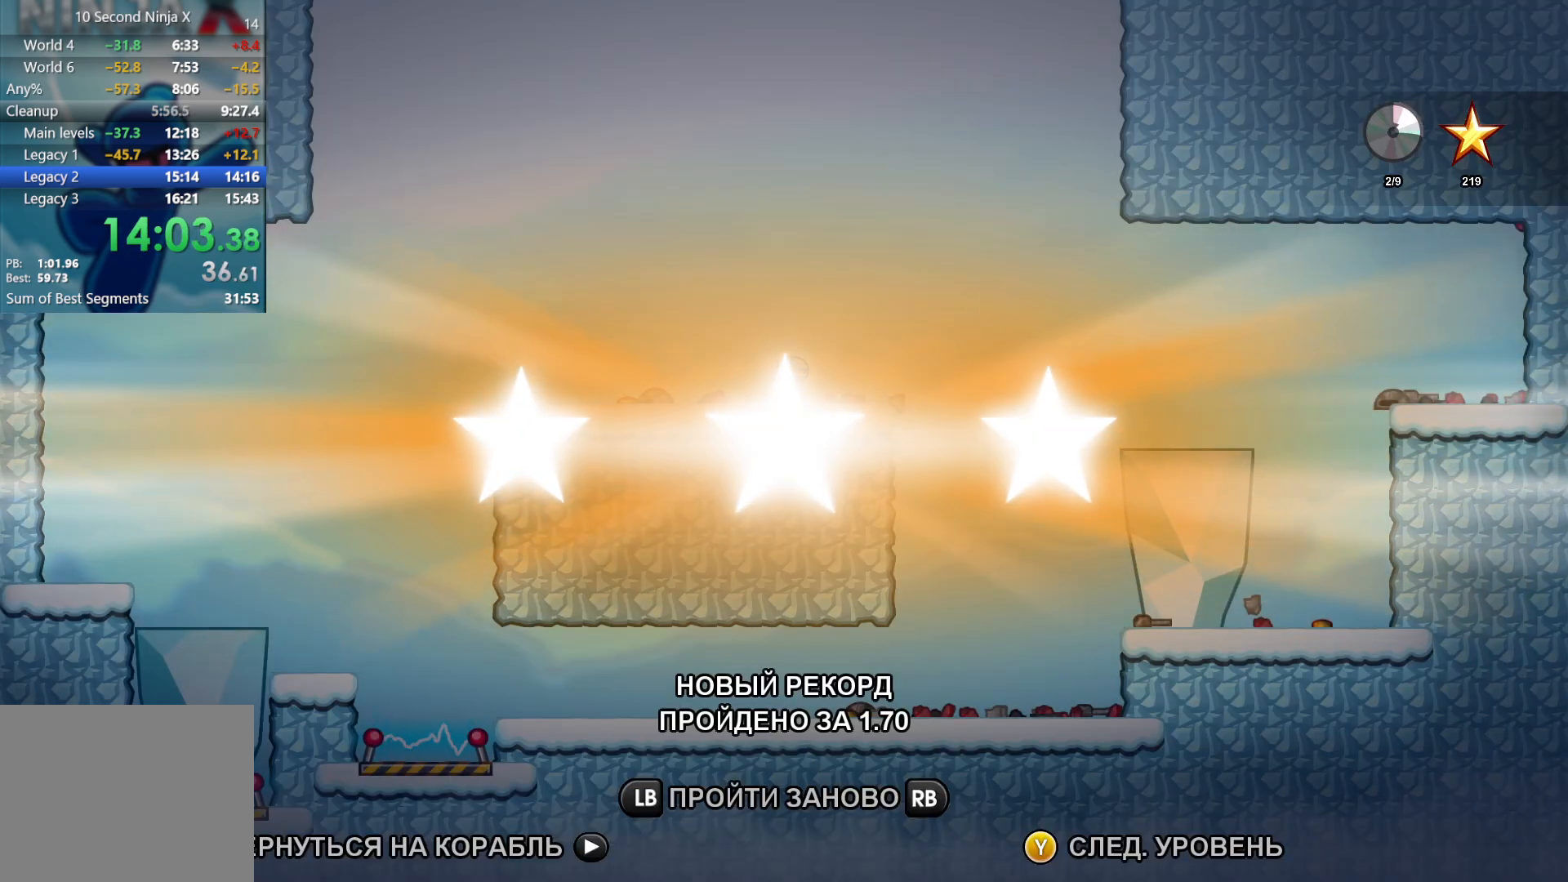
{"buttons": [], "left_stick": "center", "events": [[33, "Y", "up"], [117, "Y", "down"], [183, "Y", "up"], [250, "Y", "down"], [317, "Y", "up"], [400, "Y", "down"], [483, "Y", "up"]]}